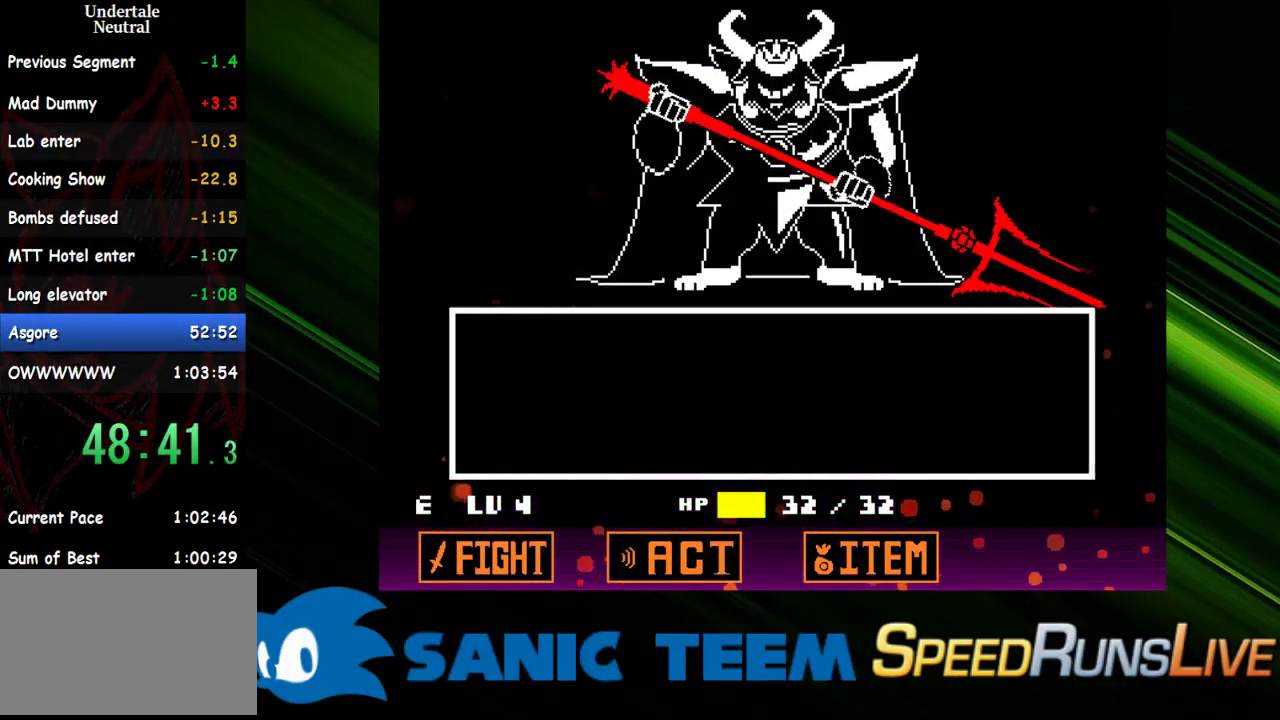
Gameplay with keyboard; each line is a JSON object with the keys held at the frame after it. "events" lists presses ("down") and releases ("up") of "c", "ctrl", "down", "escape", "left", "return", "right", "shift", "up" and "x" between this image and that frame as [ms after this image, input, new state], when the widget could be followed in between. No other keys are recorded. Mouse input is not recorded. Not read: other_keys.
{"keys": [], "events": [[250, "return", "down"], [300, "return", "up"], [350, "return", "down"], [400, "return", "up"]]}
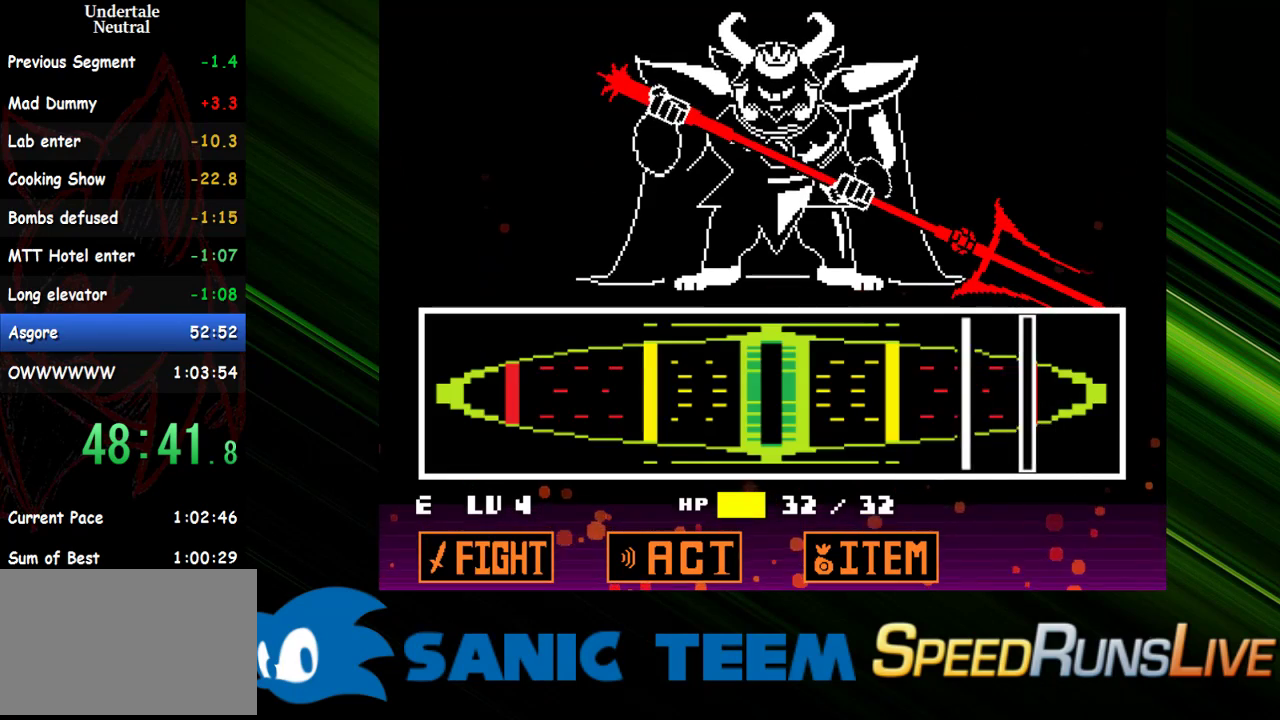
{"keys": [], "events": []}
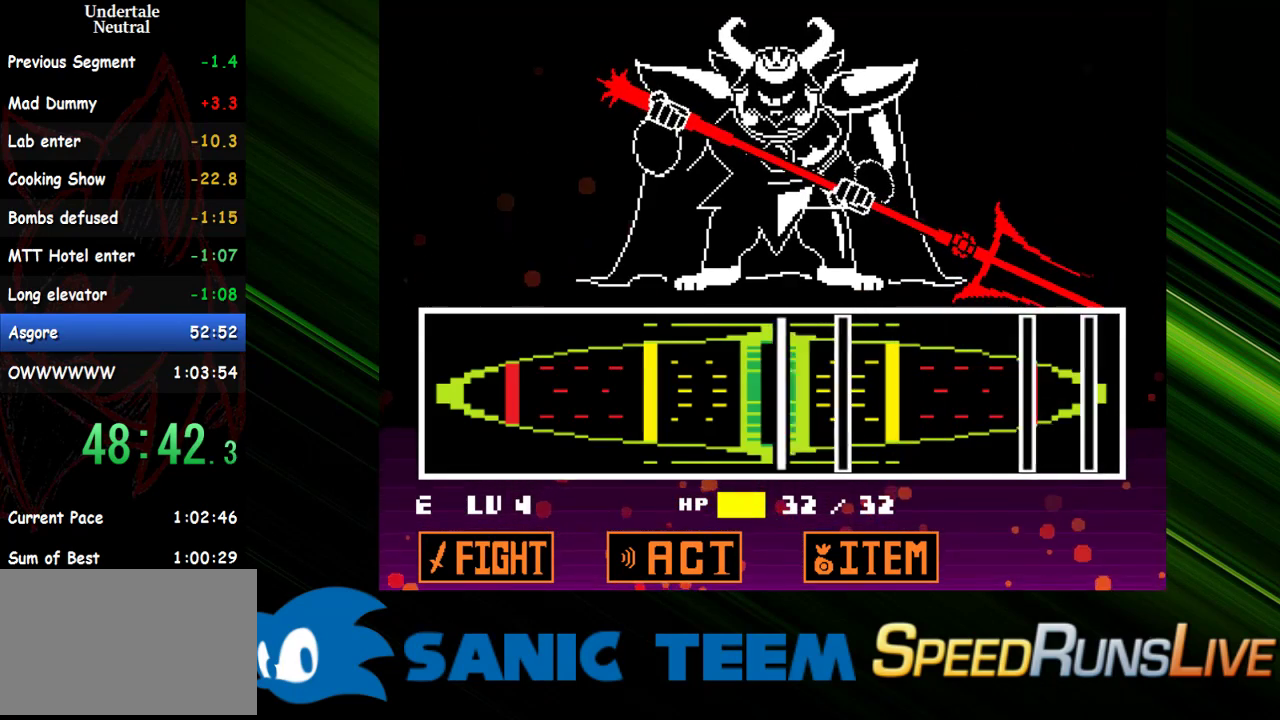
{"keys": [], "events": [[50, "return", "down"], [150, "return", "up"], [200, "return", "down"], [283, "return", "up"]]}
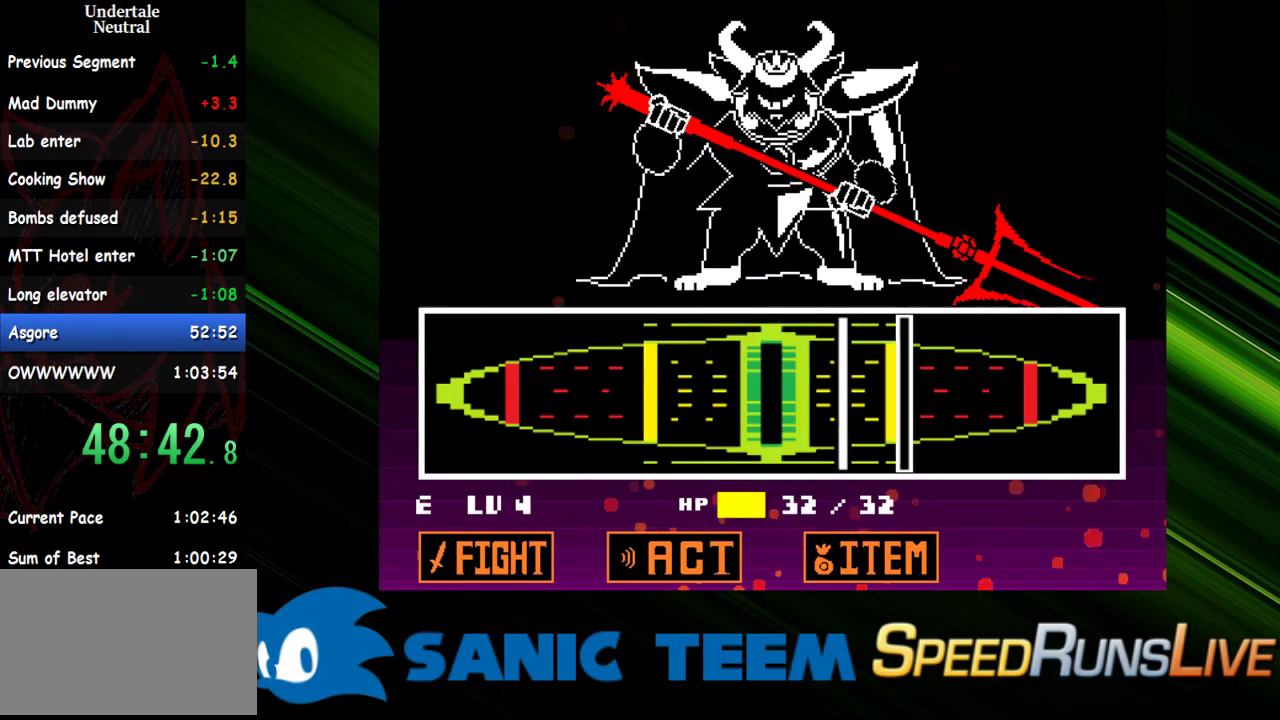
{"keys": [], "events": [[217, "return", "down"], [300, "return", "up"], [350, "return", "down"], [450, "return", "up"]]}
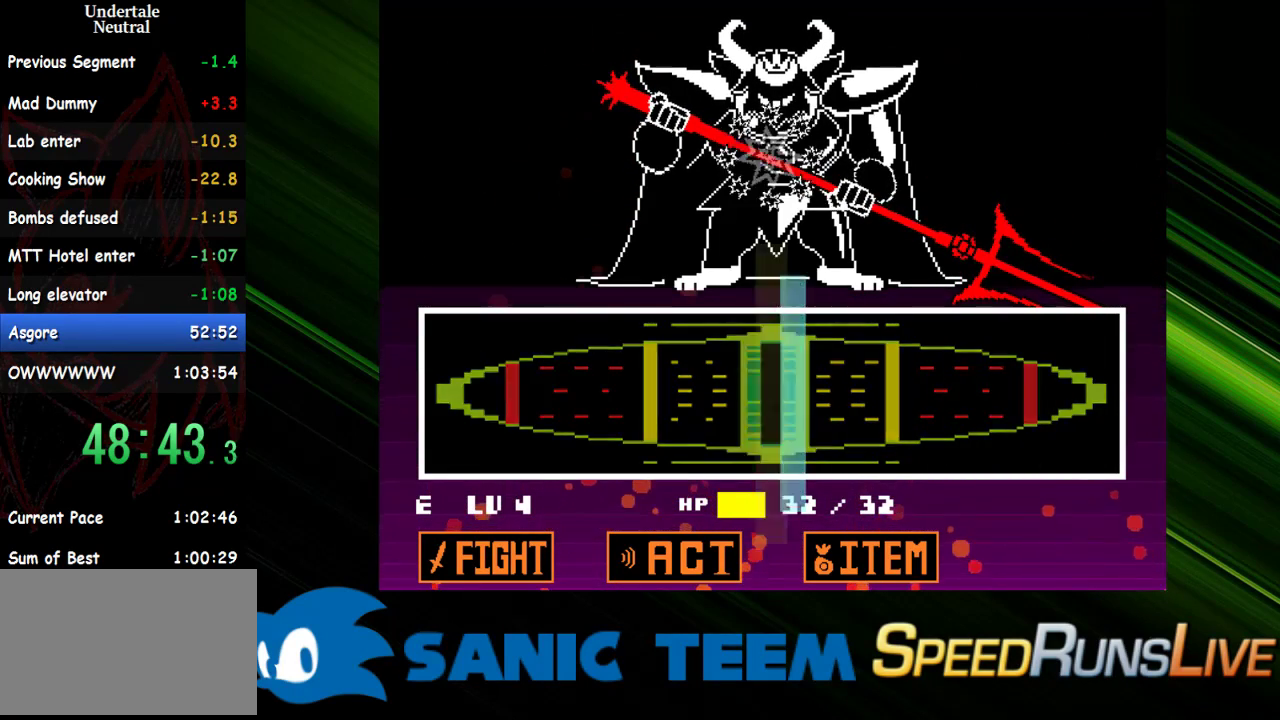
{"keys": [], "events": []}
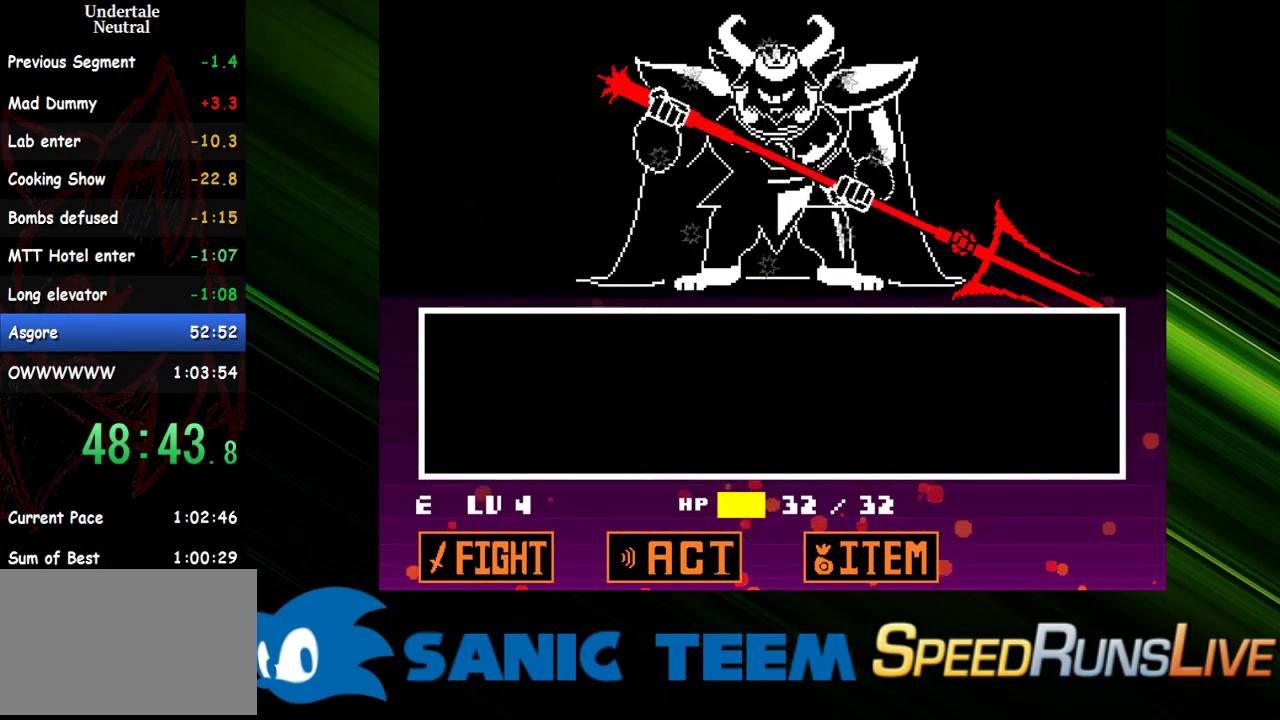
{"keys": [], "events": []}
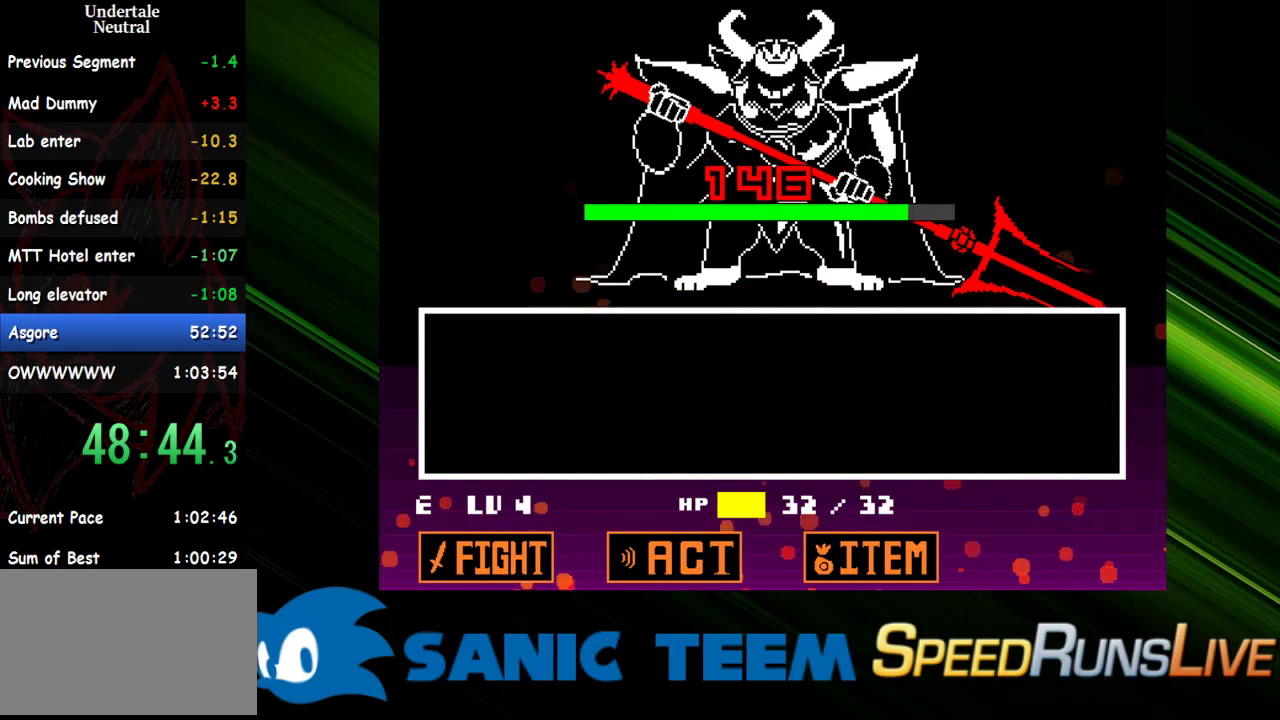
{"keys": [], "events": []}
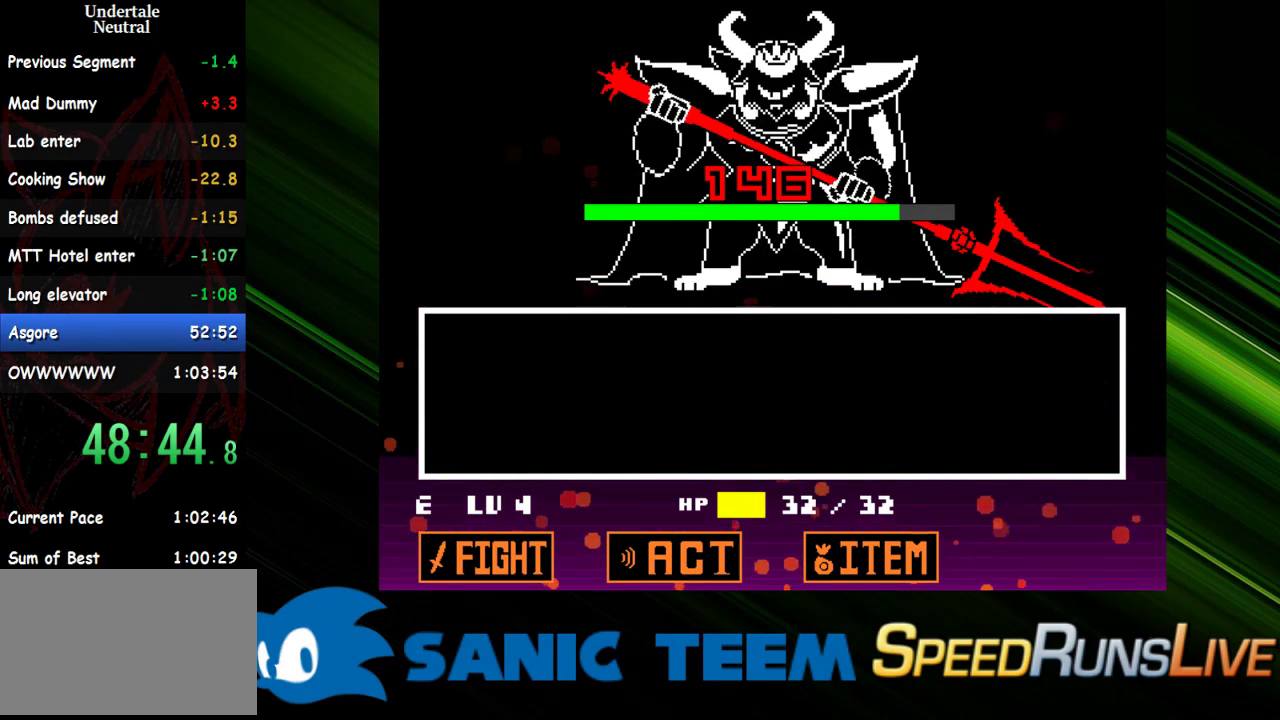
{"keys": [], "events": []}
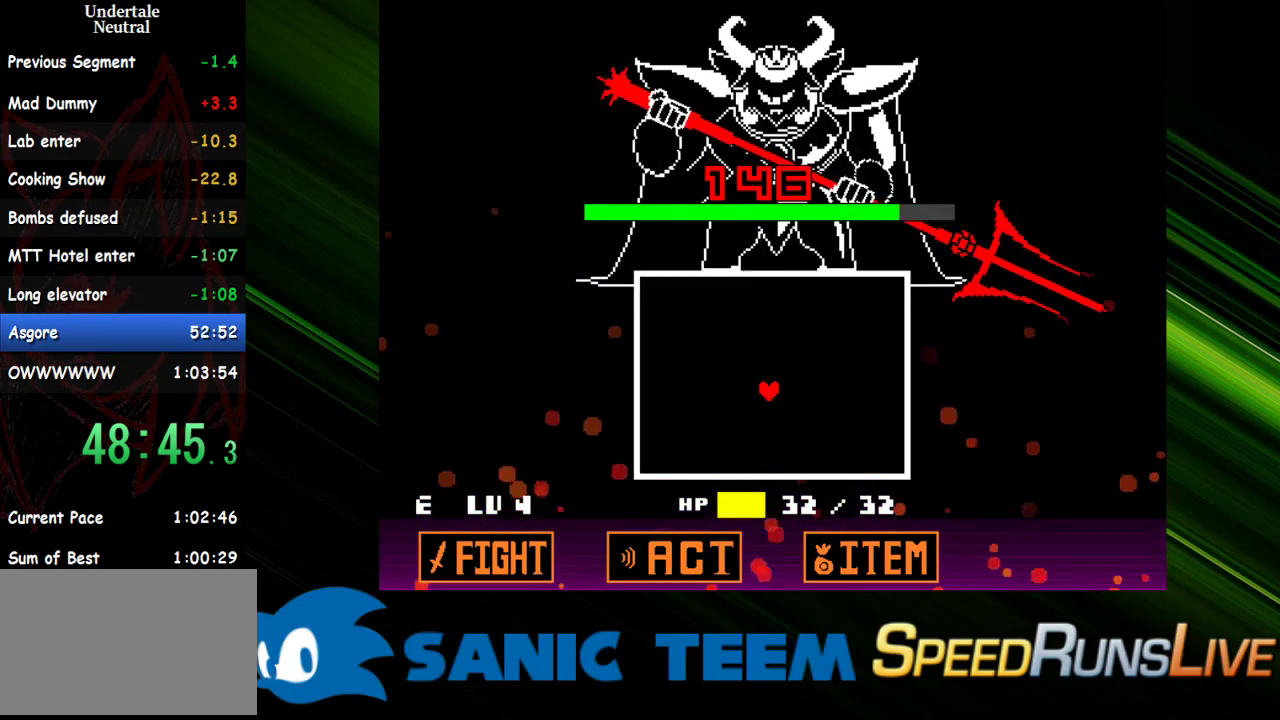
{"keys": [], "events": []}
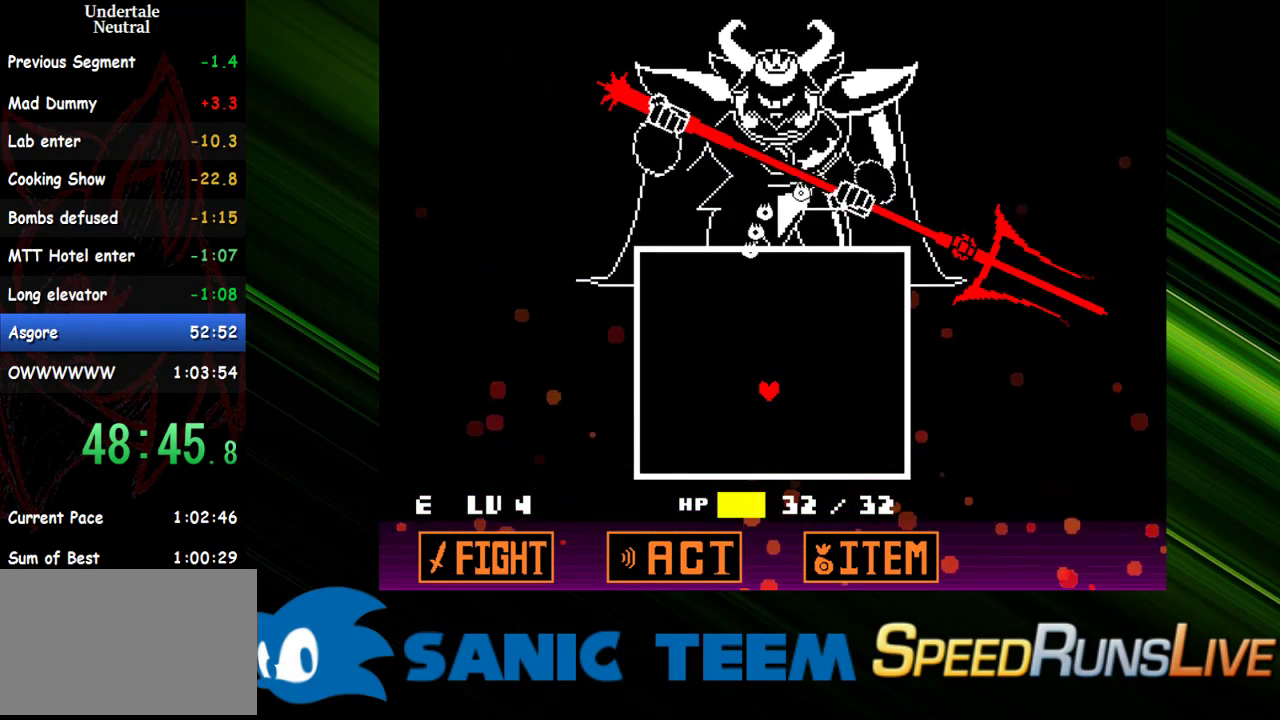
{"keys": [], "events": []}
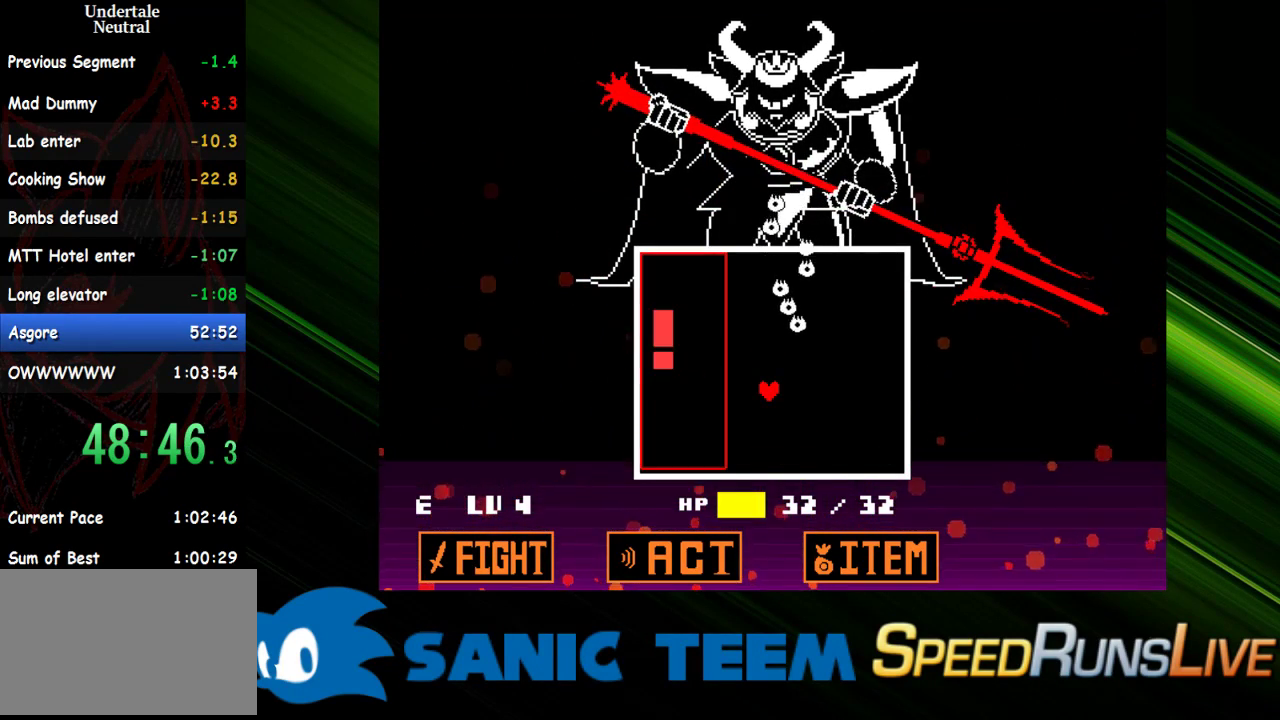
{"keys": [], "events": []}
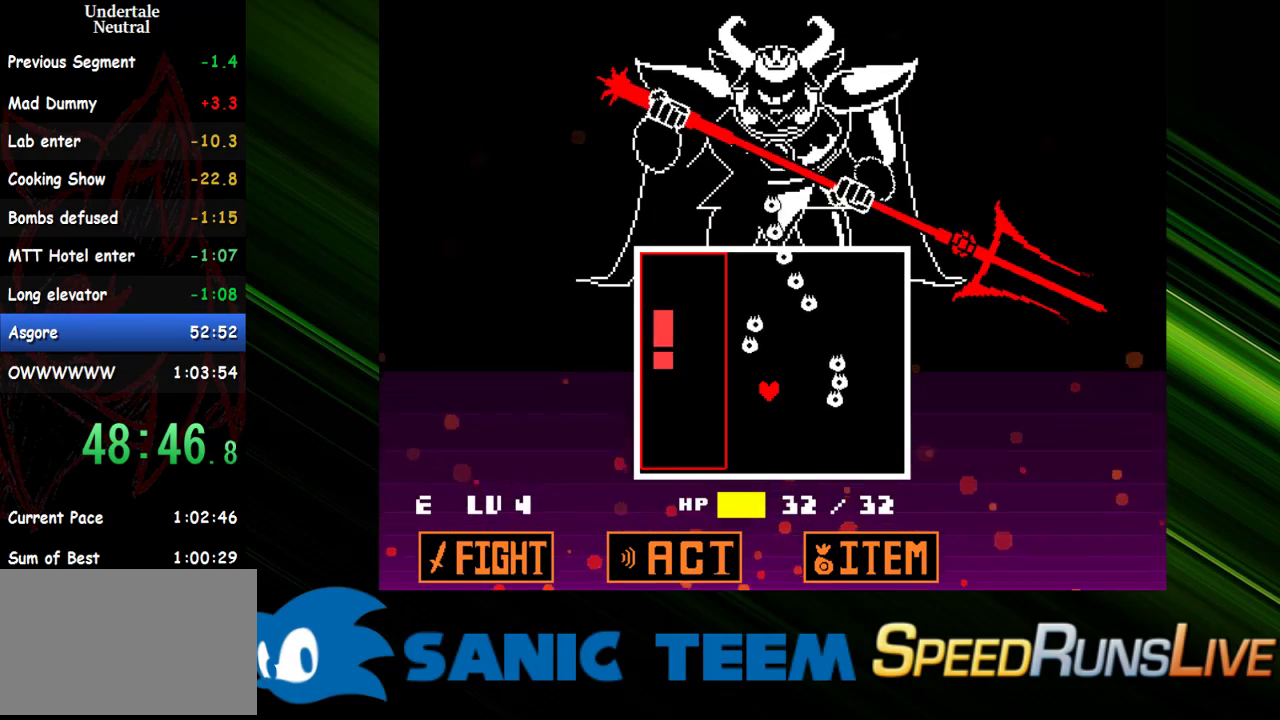
{"keys": [], "events": []}
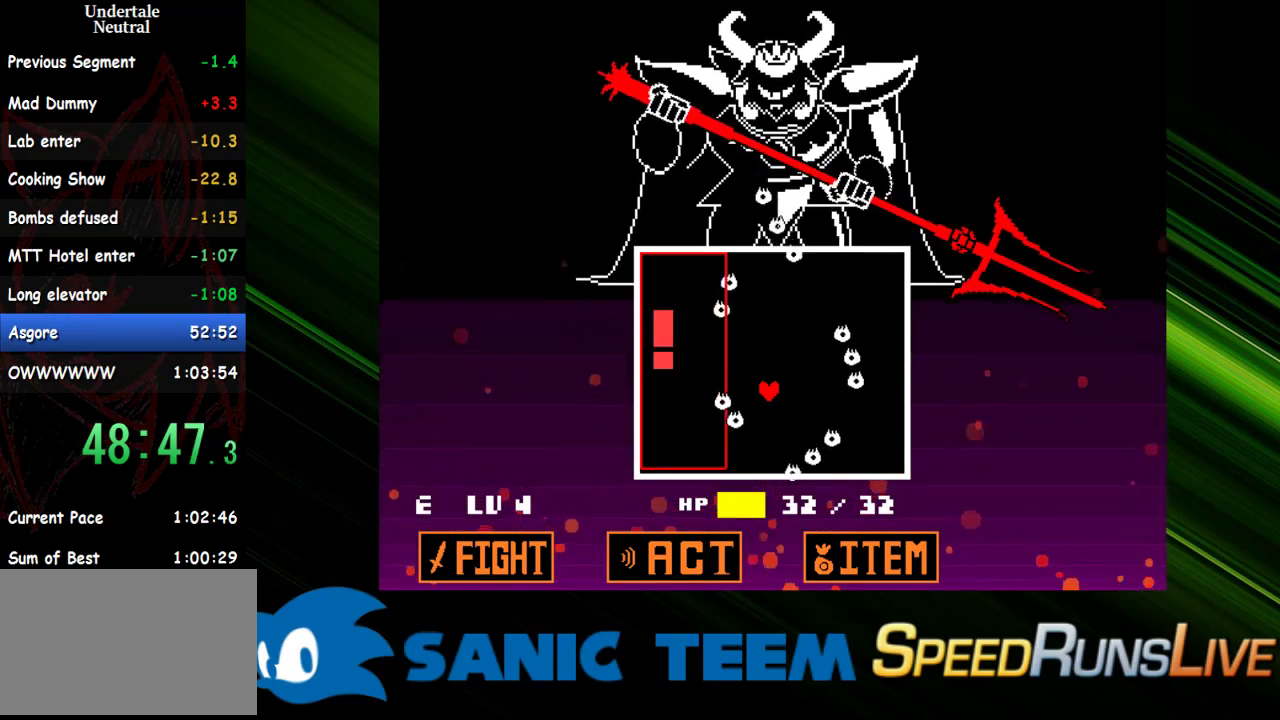
{"keys": [], "events": []}
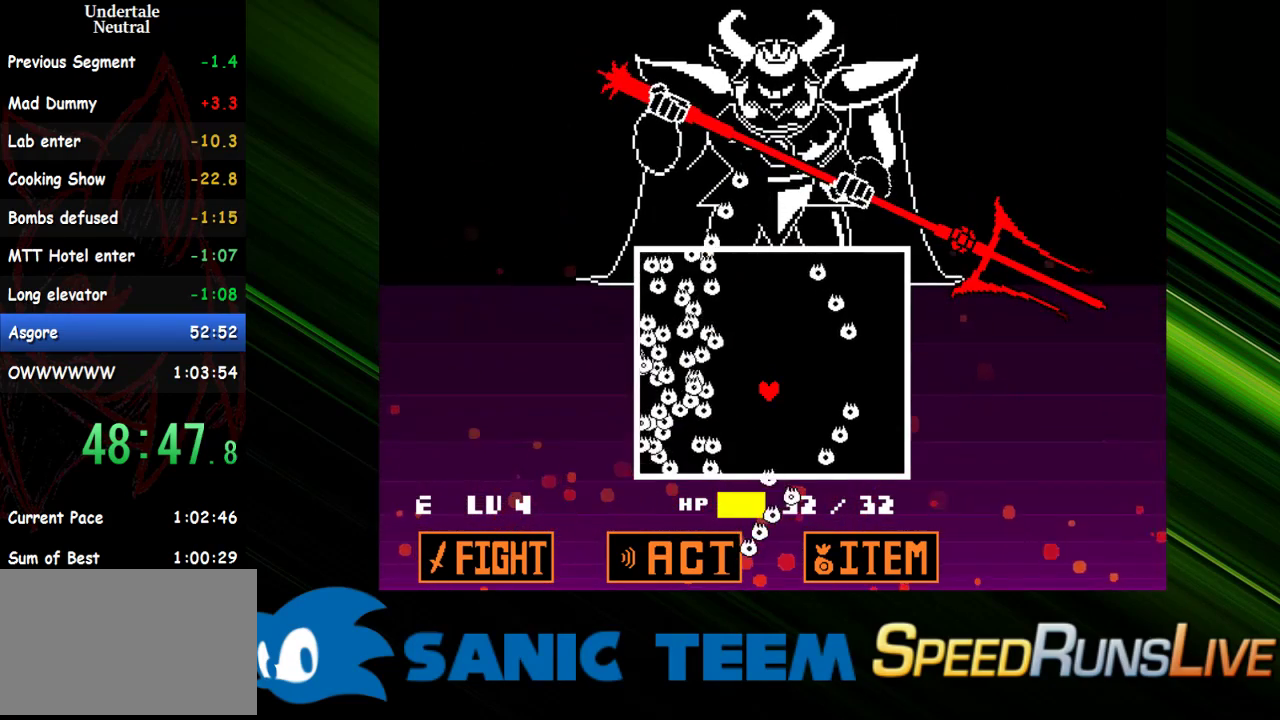
{"keys": ["up"], "events": [[267, "up", "down"]]}
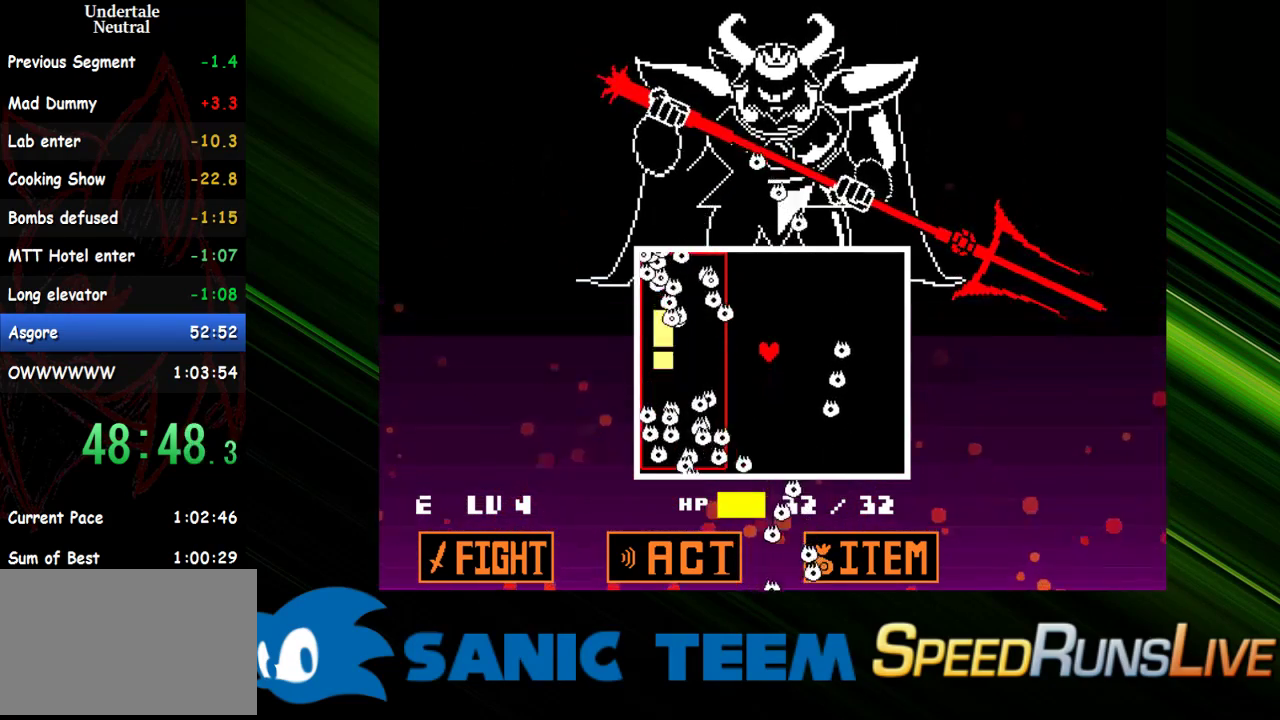
{"keys": ["right"], "events": [[100, "up", "up"], [150, "right", "down"]]}
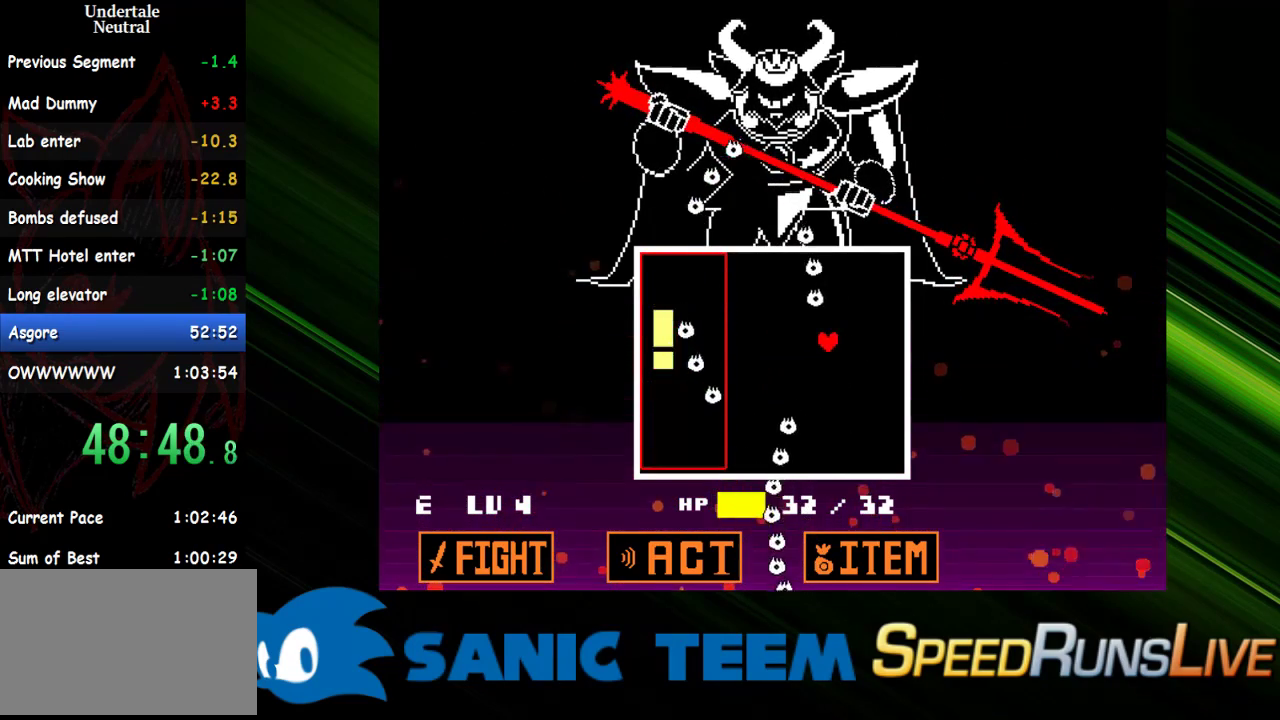
{"keys": [], "events": [[200, "right", "up"]]}
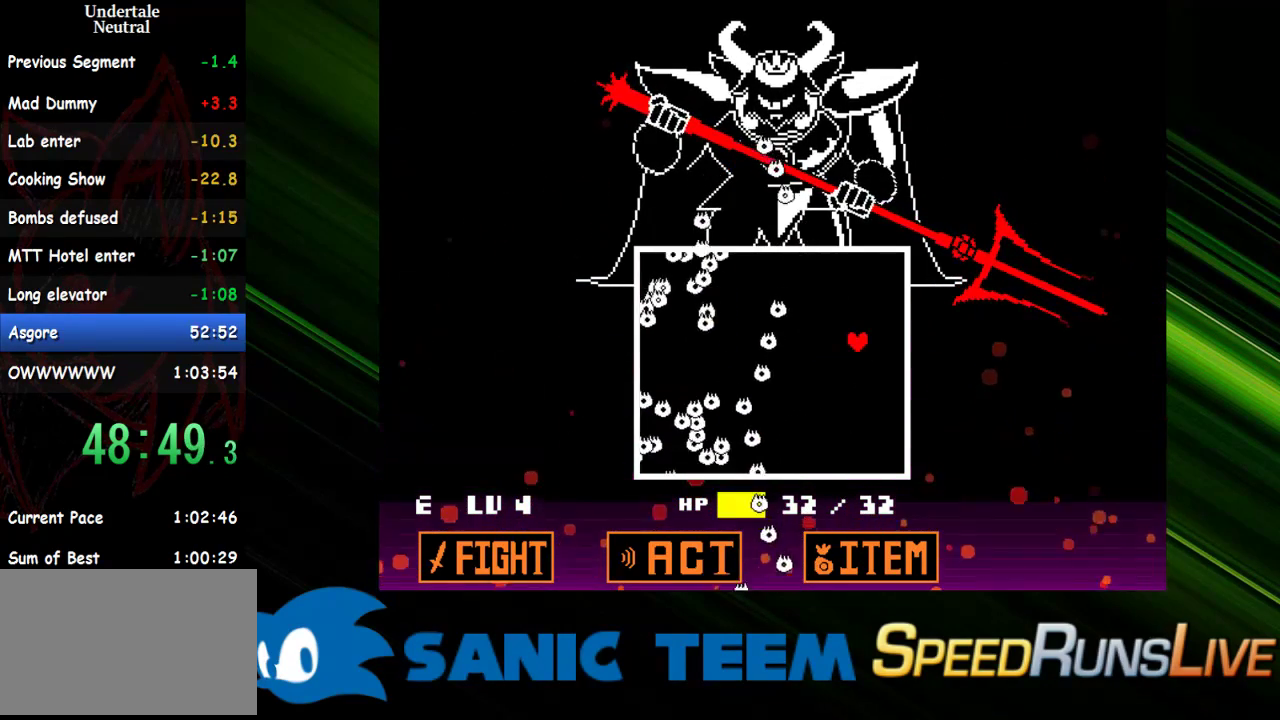
{"keys": [], "events": []}
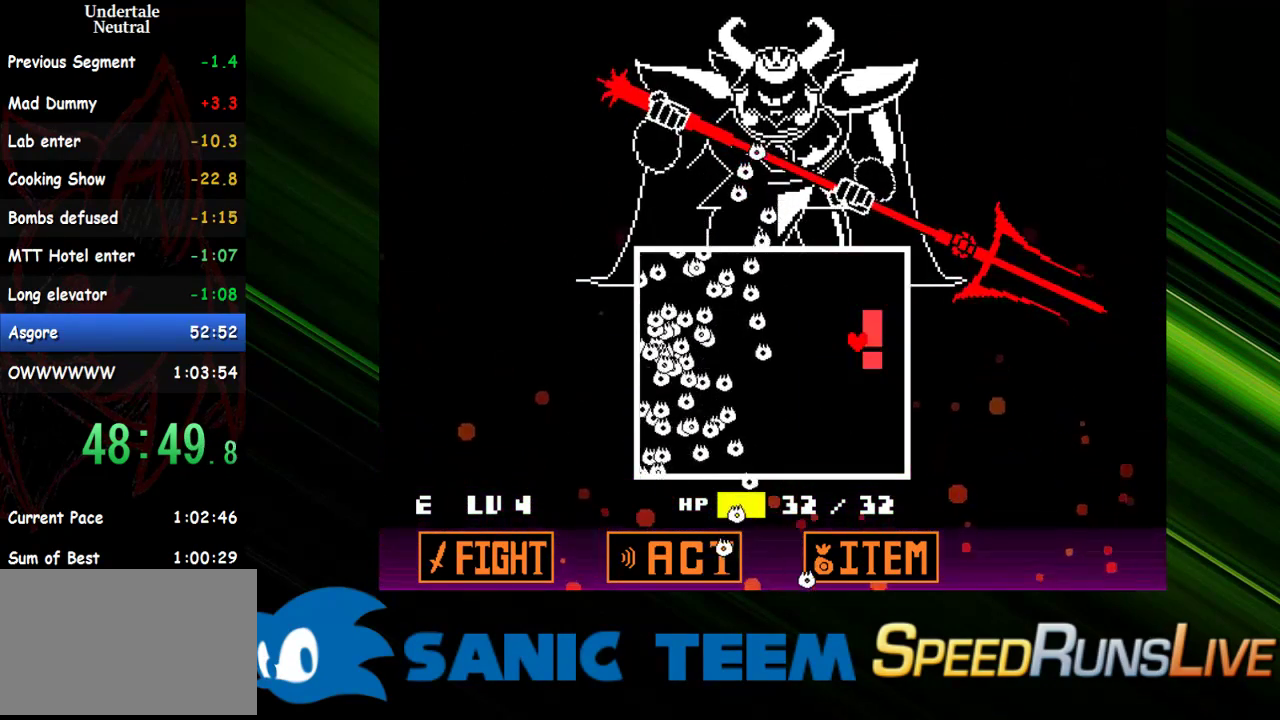
{"keys": ["left"], "events": [[283, "left", "down"]]}
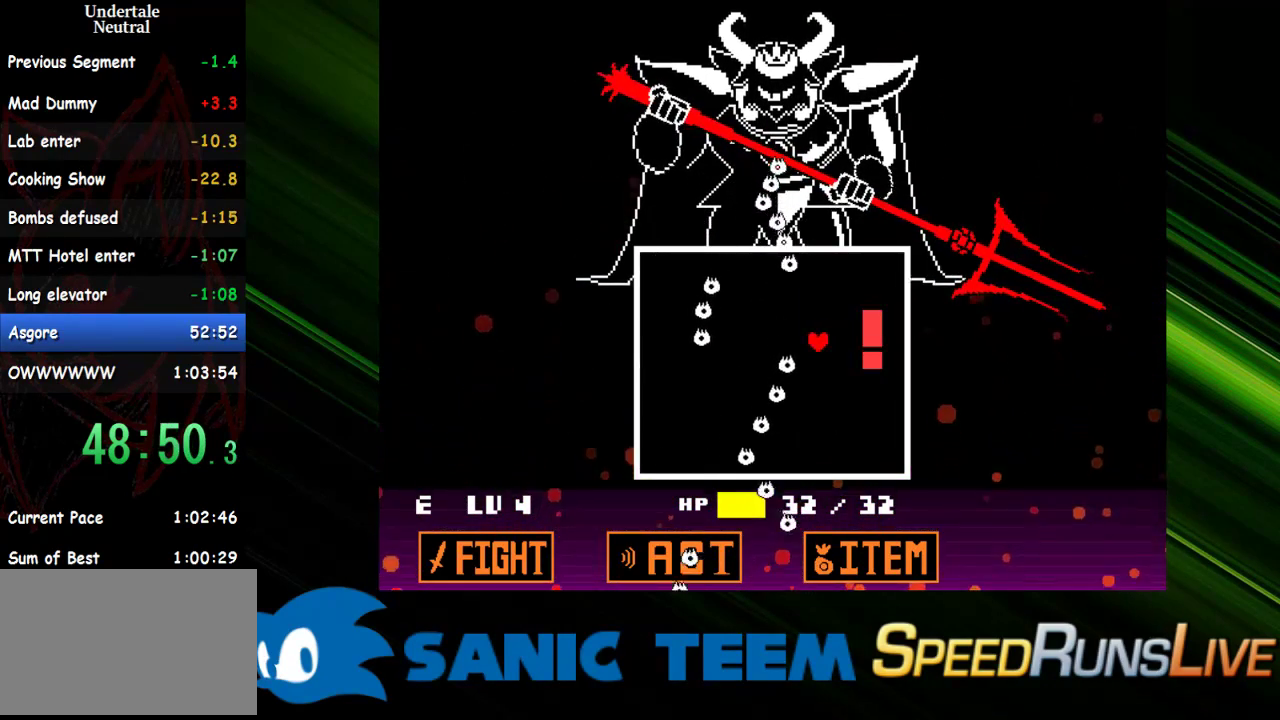
{"keys": [], "events": [[483, "left", "up"]]}
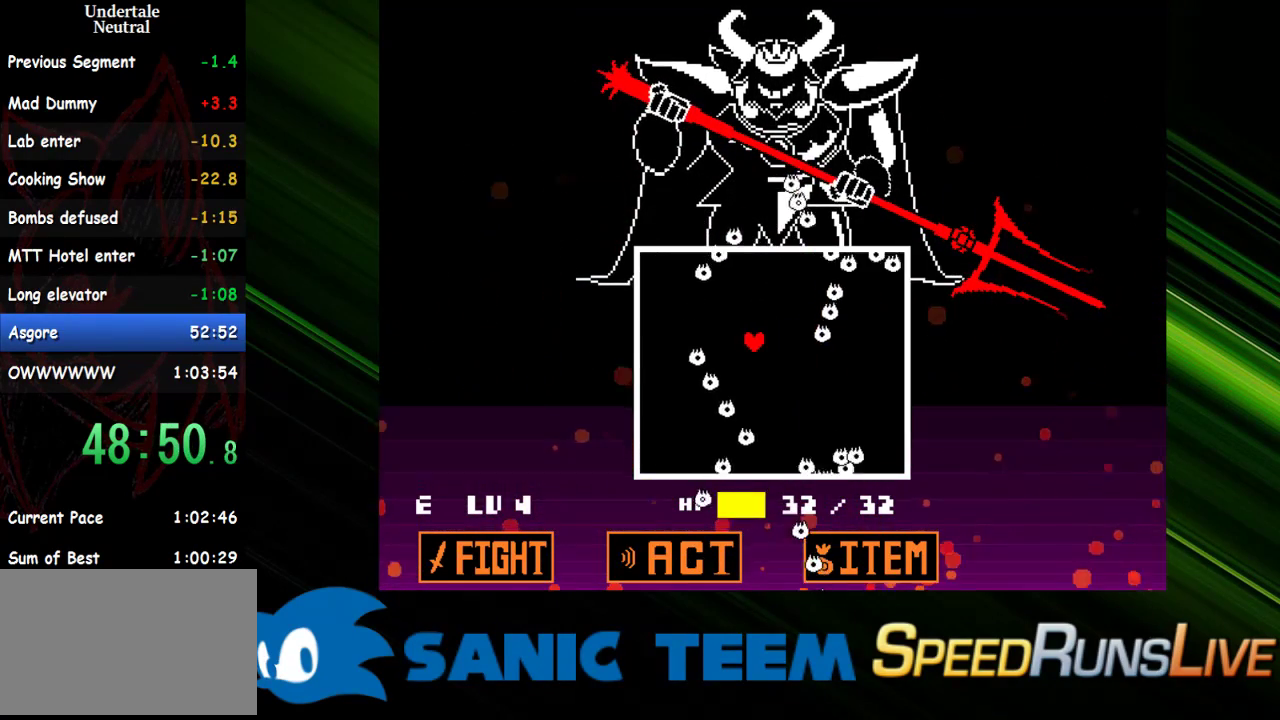
{"keys": [], "events": []}
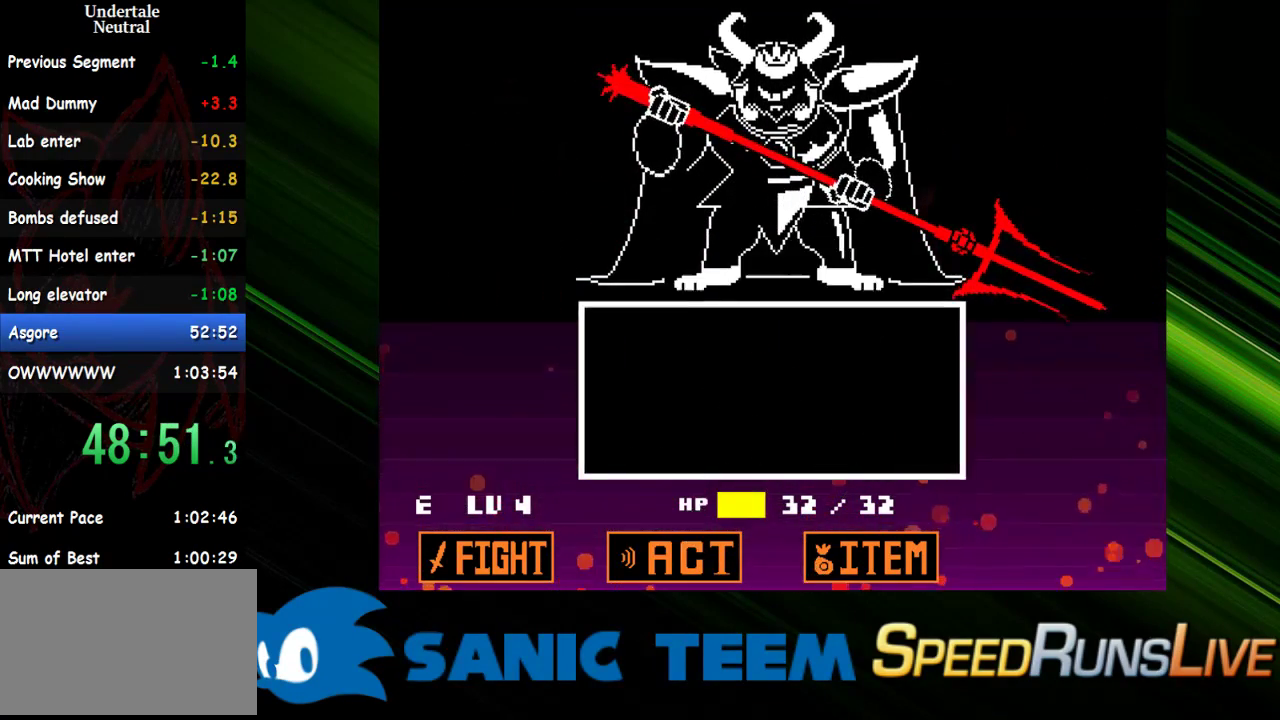
{"keys": ["return"], "events": [[467, "return", "down"]]}
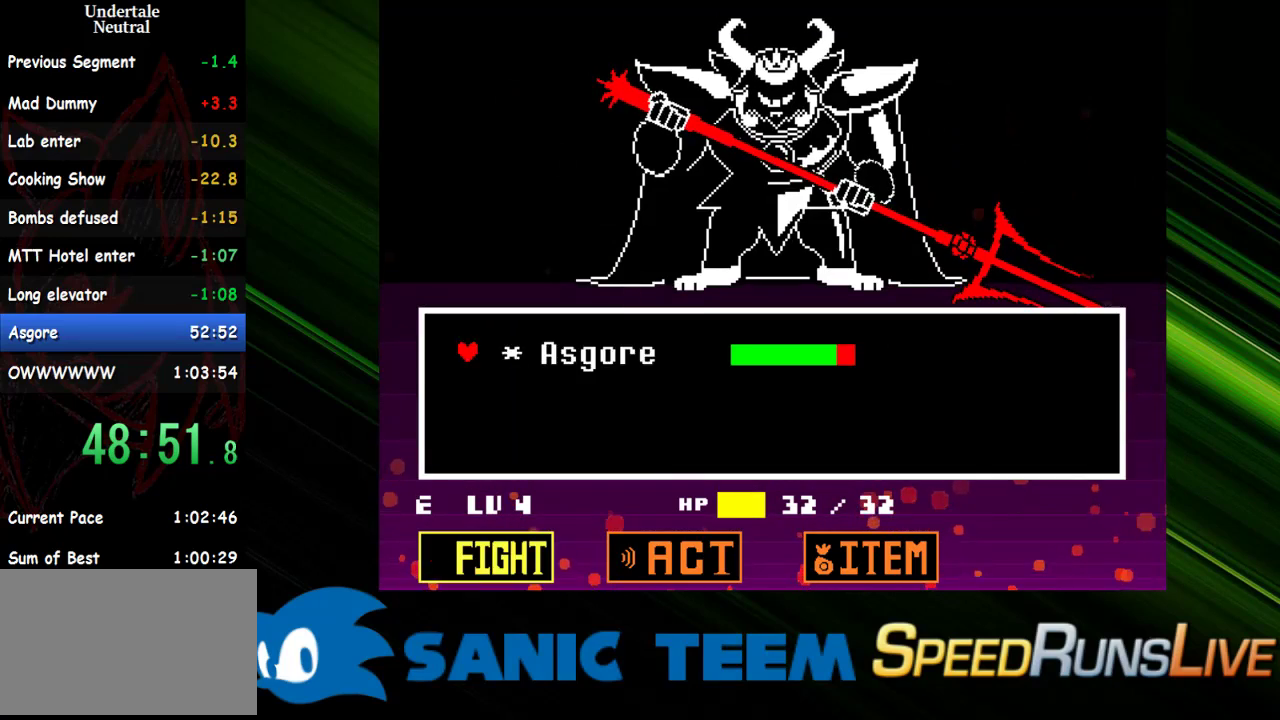
{"keys": [], "events": [[17, "return", "up"], [67, "return", "down"], [167, "return", "up"]]}
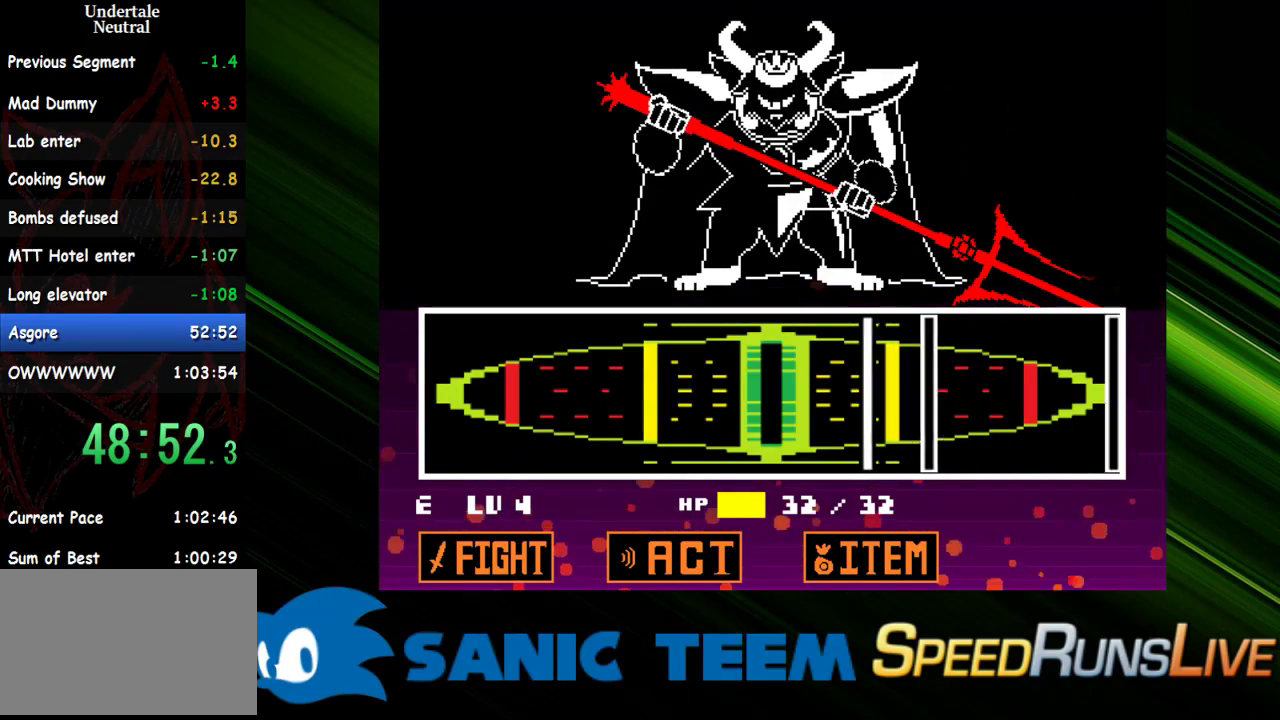
{"keys": ["return"], "events": [[267, "return", "down"], [367, "return", "up"], [467, "return", "down"]]}
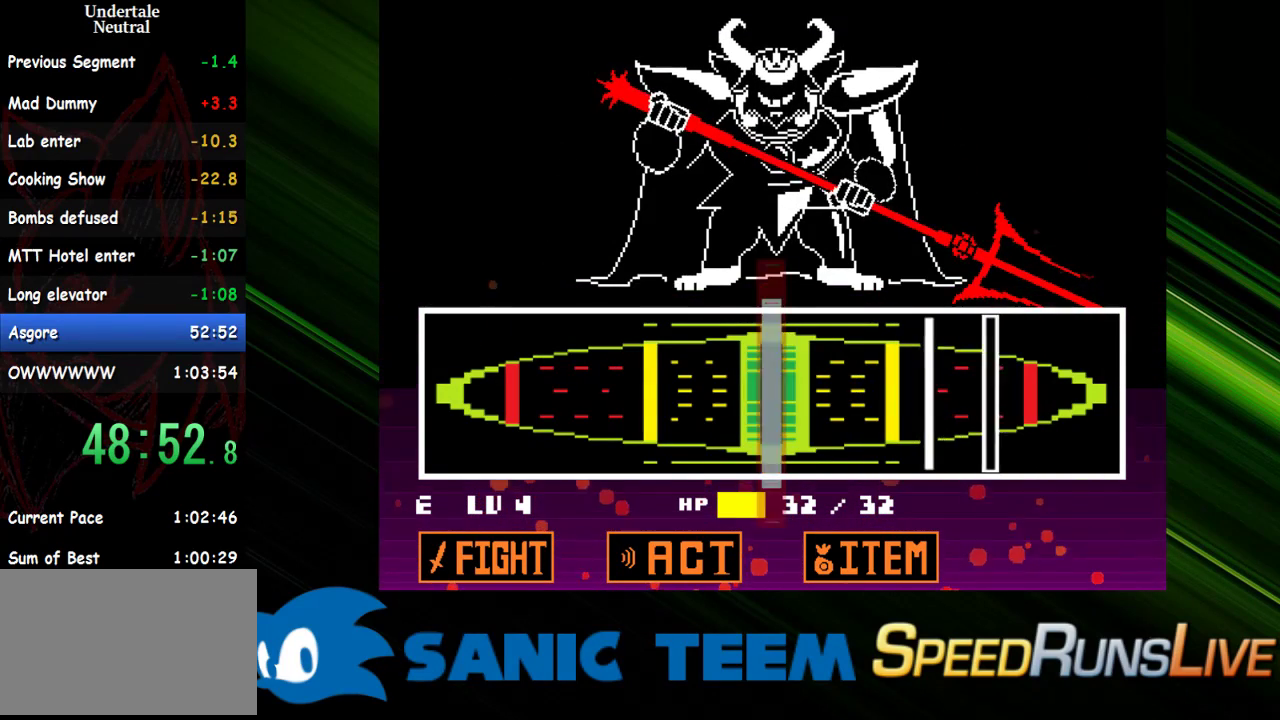
{"keys": ["return"], "events": [[50, "return", "up"], [433, "return", "down"]]}
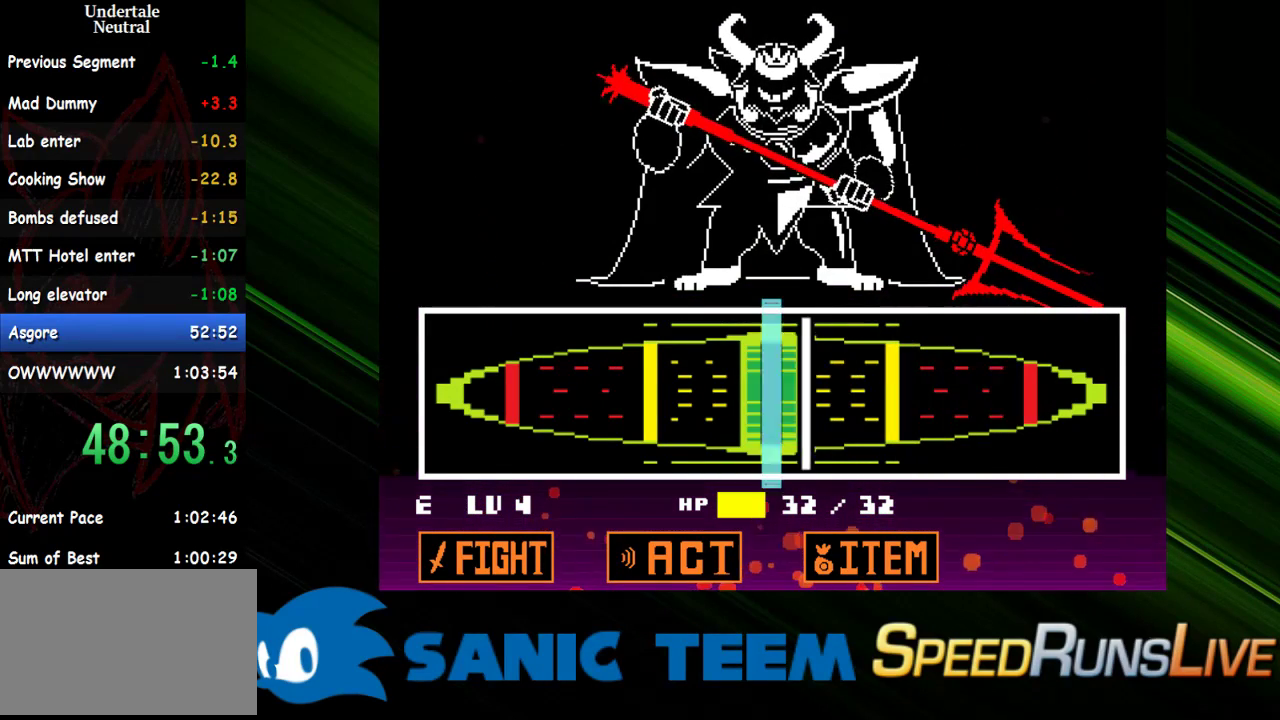
{"keys": [], "events": [[17, "return", "up"], [117, "return", "down"], [250, "return", "up"]]}
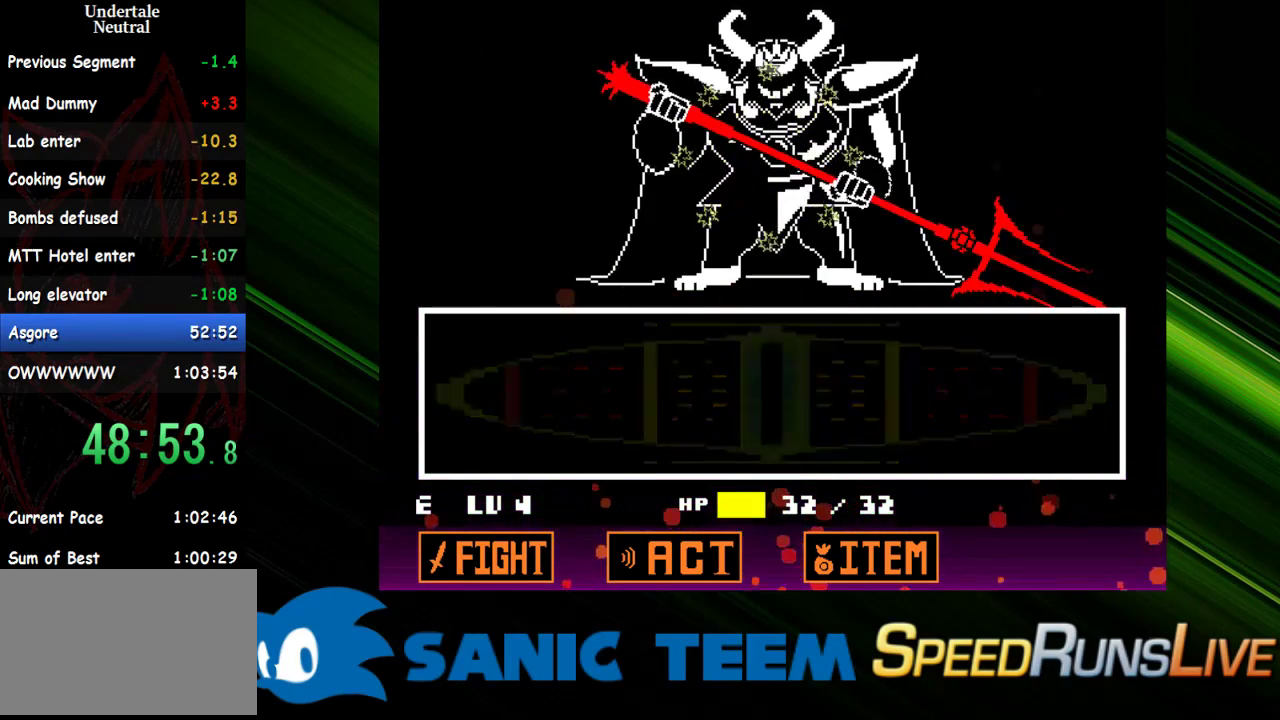
{"keys": [], "events": []}
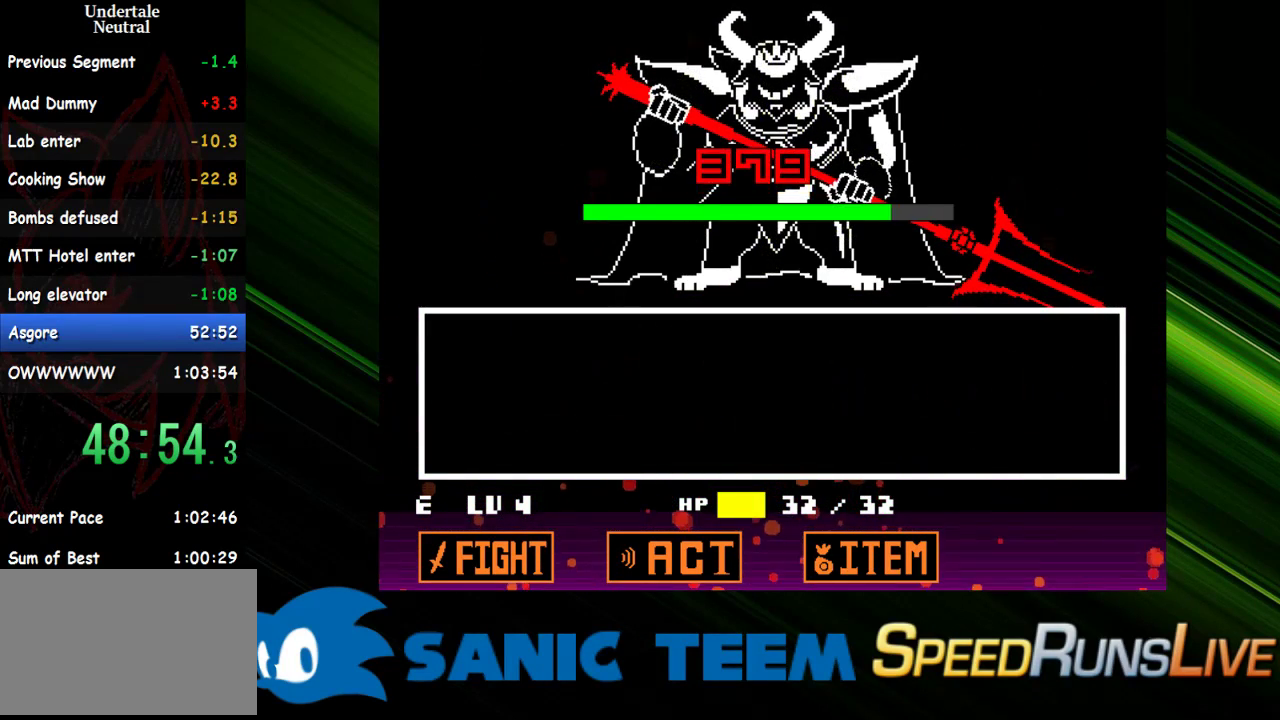
{"keys": [], "events": []}
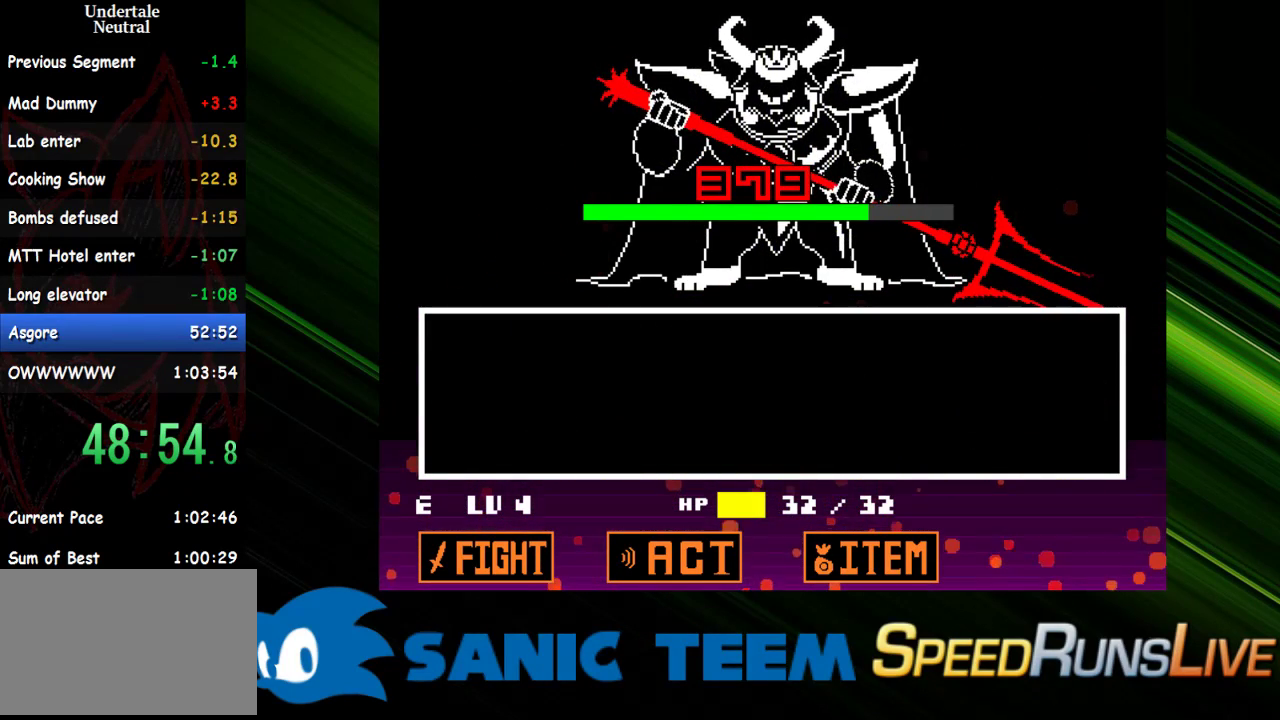
{"keys": [], "events": []}
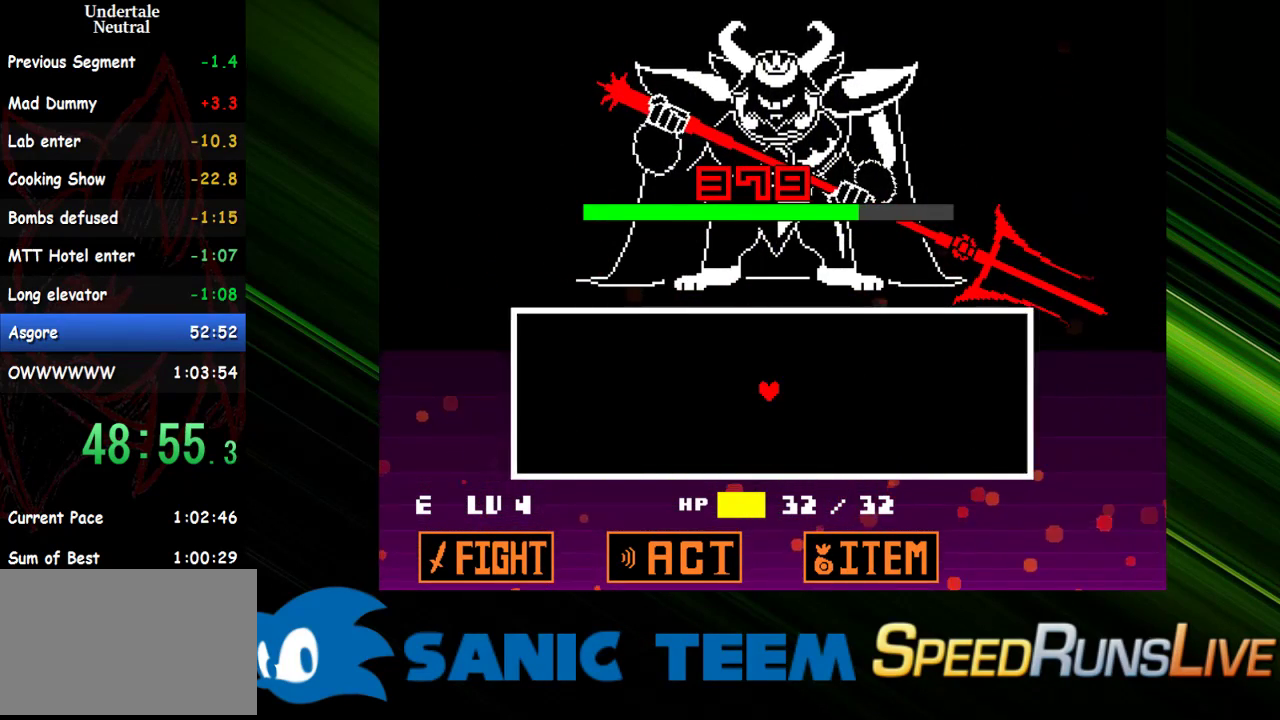
{"keys": [], "events": []}
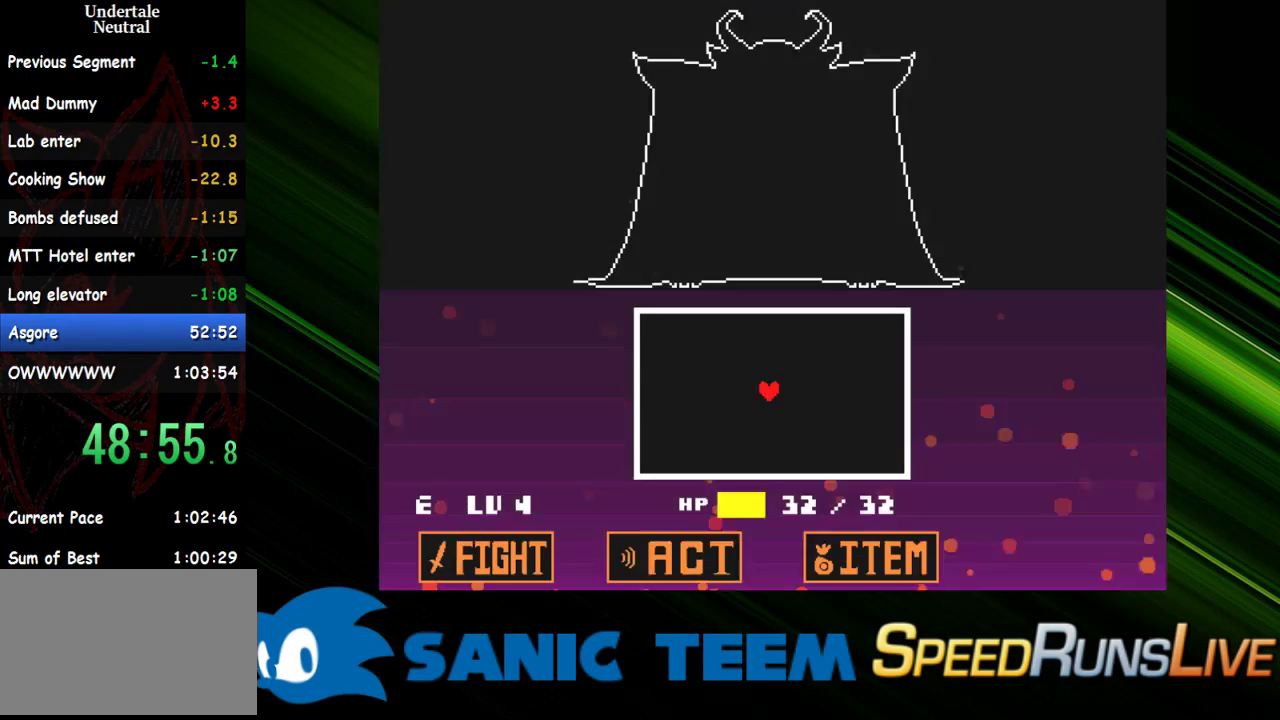
{"keys": [], "events": []}
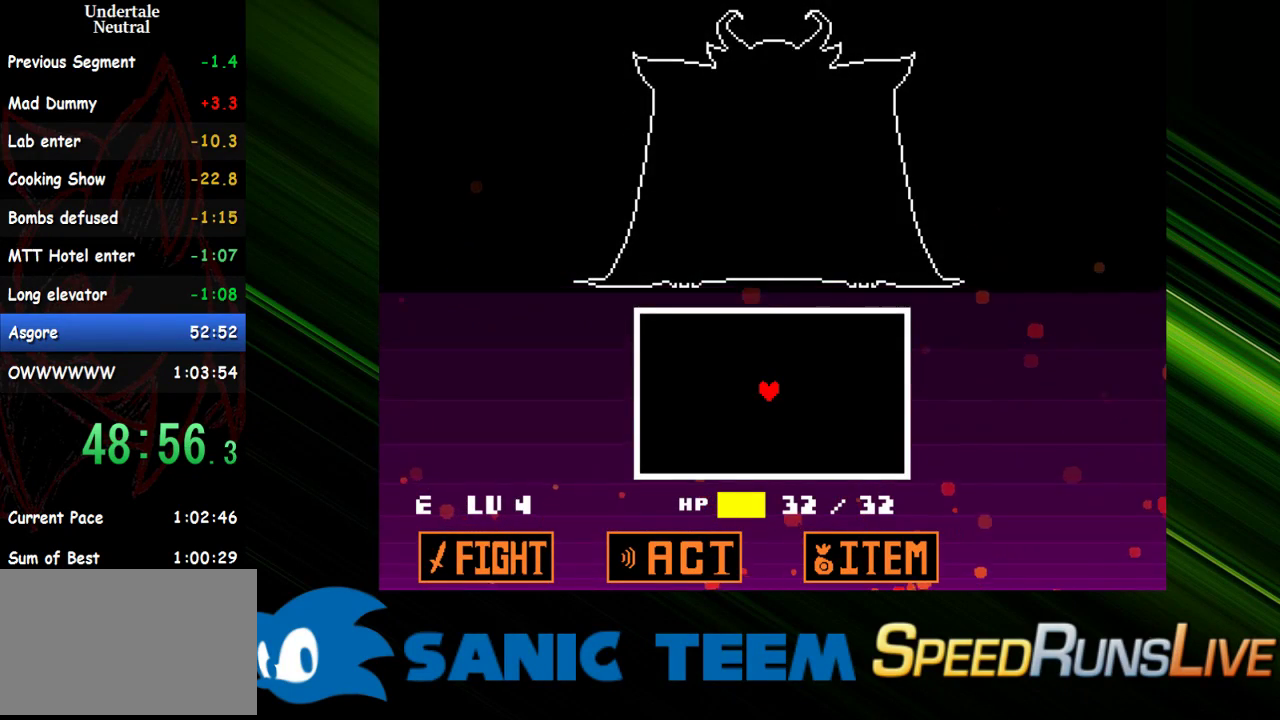
{"keys": ["left"], "events": [[167, "left", "down"]]}